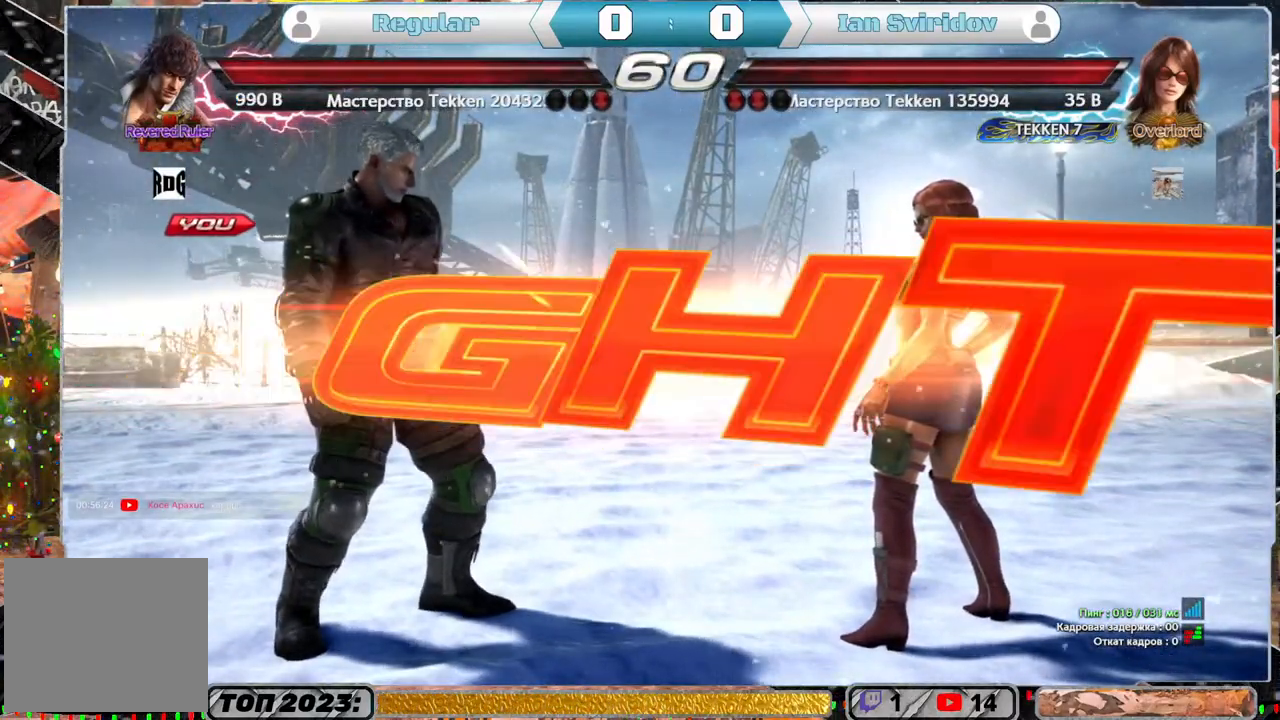
Gameplay with a controller (PlayStation layout); each line is a JSON object with the inputs held at the frame after it. "events" lists button and stick changes between this image and that frame as [ms after this image, input, new state], when the widget could be followed in between.
{"buttons": ["SQUARE"], "left_stick": "center", "right_stick": "center", "events": [[483, "SQUARE", "down"]]}
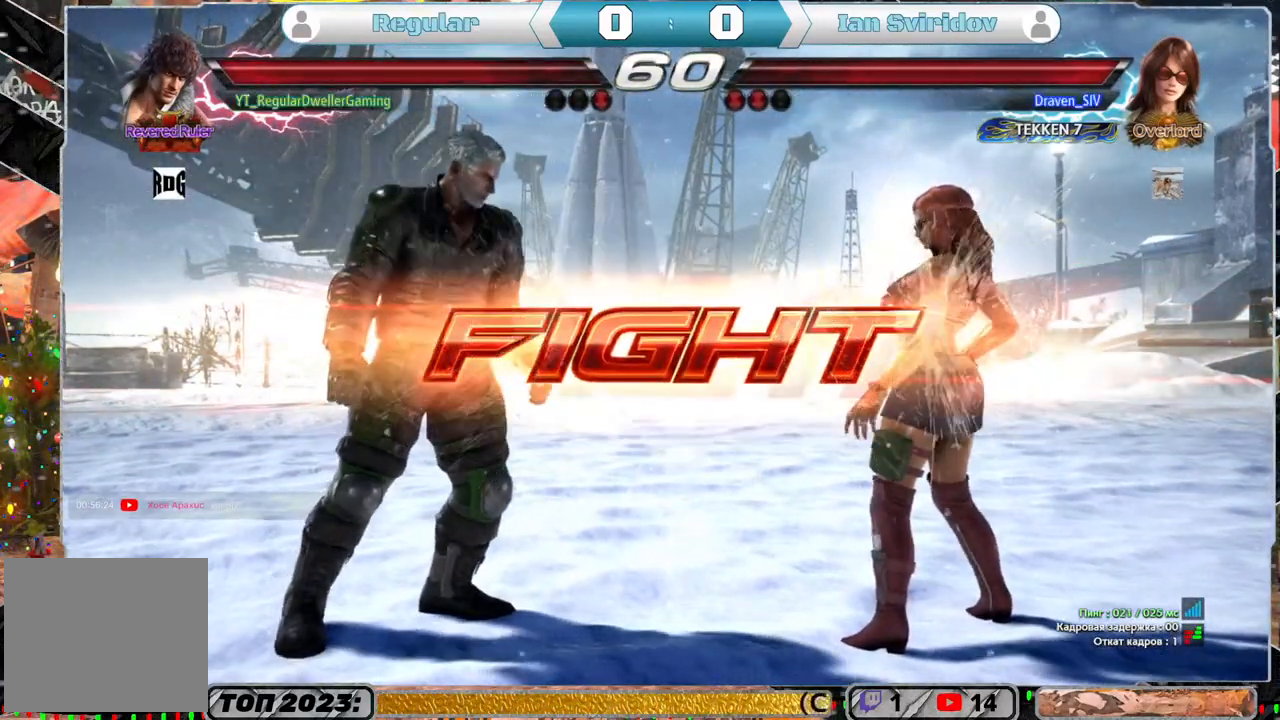
{"buttons": [], "left_stick": "center", "right_stick": "center", "events": [[83, "SQUARE", "up"], [150, "CROSS", "down"], [250, "CROSS", "up"]]}
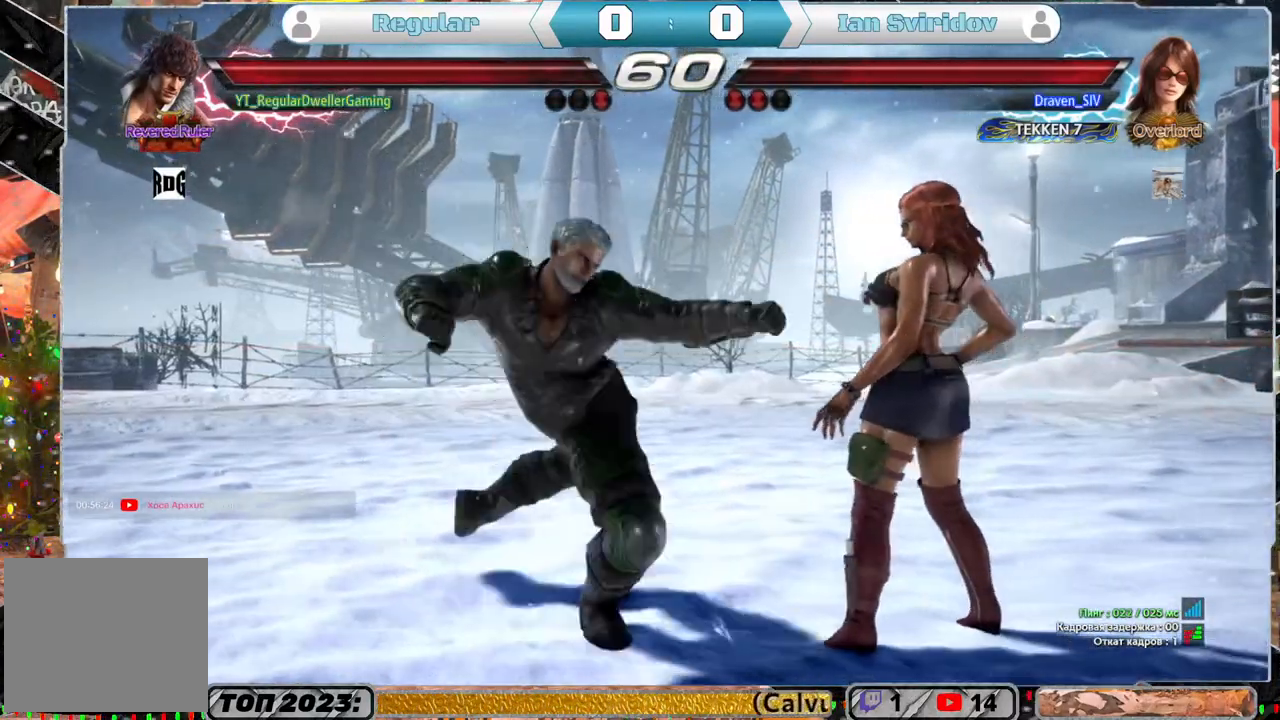
{"buttons": ["CIRCLE"], "left_stick": "center", "right_stick": "center", "events": [[417, "CIRCLE", "down"]]}
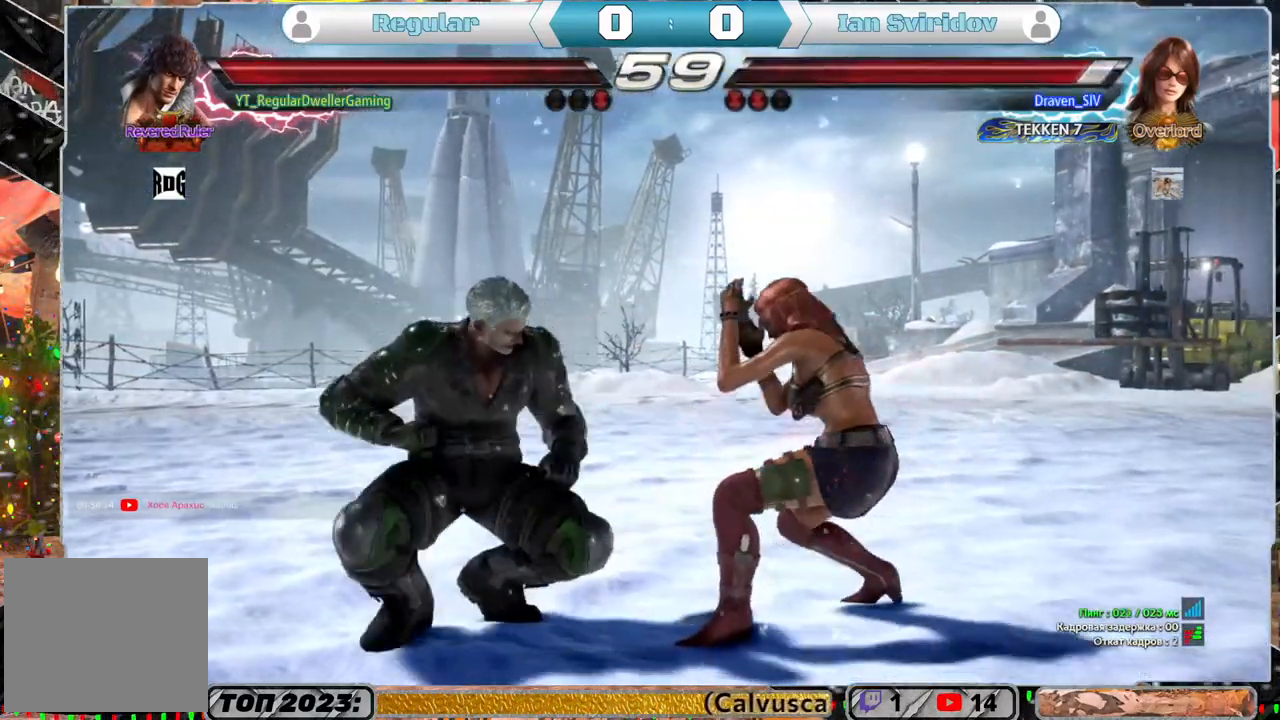
{"buttons": [], "left_stick": "center", "right_stick": "center", "events": [[17, "CIRCLE", "up"], [83, "CIRCLE", "down"], [117, "CIRCLE", "up"], [200, "CIRCLE", "down"], [417, "CIRCLE", "up"]]}
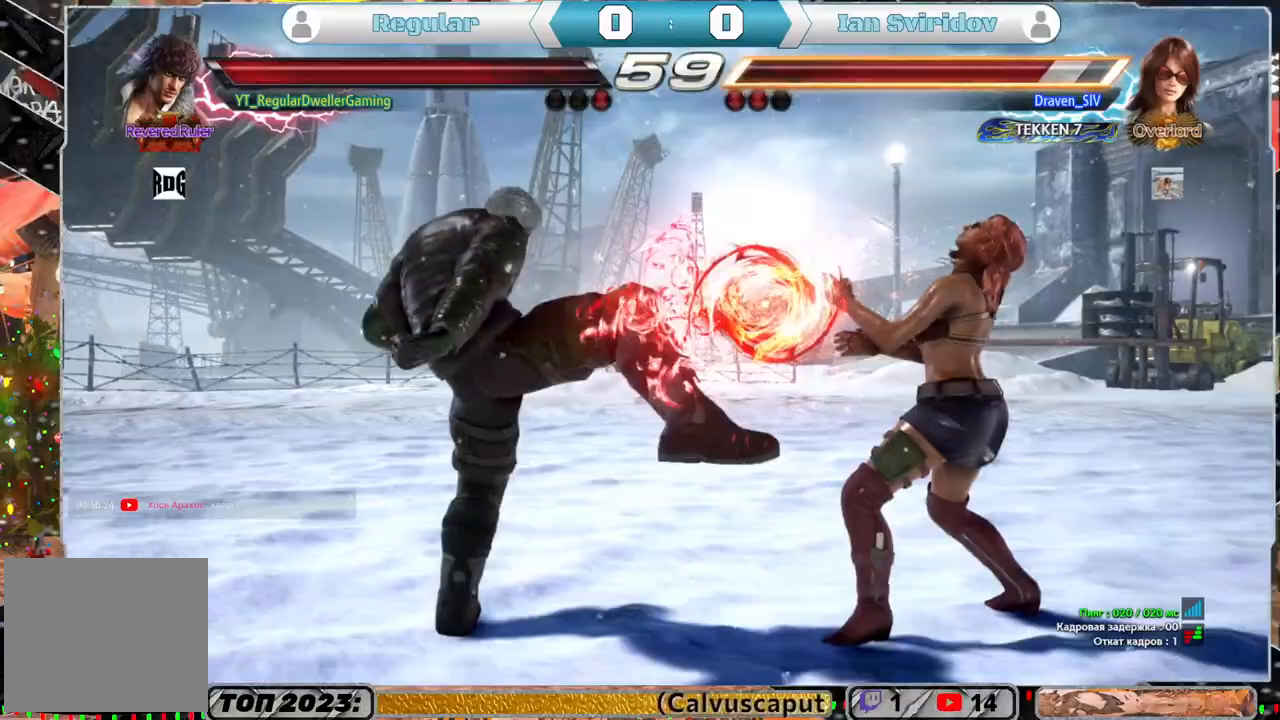
{"buttons": ["TRIANGLE", "DPAD_RIGHT"], "left_stick": "center", "right_stick": "center", "events": [[133, "DPAD_RIGHT", "down"], [150, "CIRCLE", "down"], [250, "CIRCLE", "up"], [350, "TRIANGLE", "down"], [417, "TRIANGLE", "up"], [483, "TRIANGLE", "down"]]}
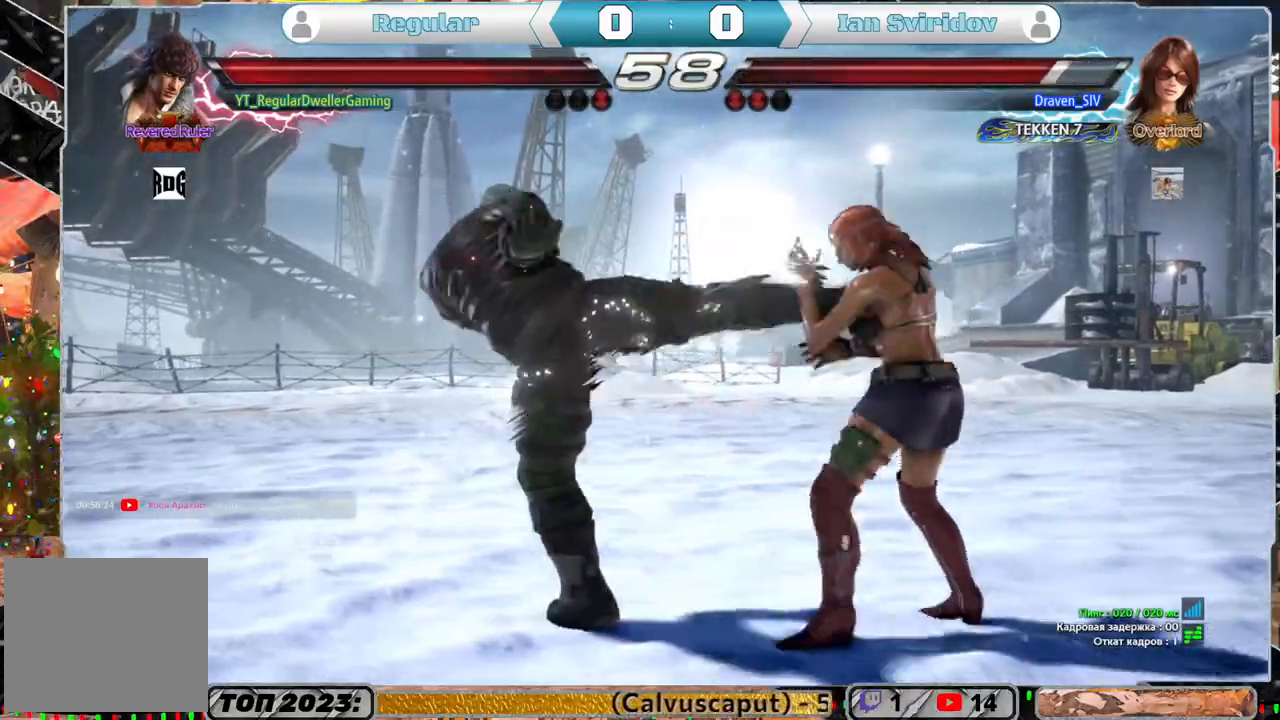
{"buttons": ["TRIANGLE", "DPAD_RIGHT"], "left_stick": "center", "right_stick": "center", "events": [[50, "TRIANGLE", "up"], [117, "TRIANGLE", "down"], [217, "TRIANGLE", "up"], [250, "TRIANGLE", "down"], [317, "TRIANGLE", "up"], [383, "TRIANGLE", "down"], [450, "TRIANGLE", "up"], [483, "TRIANGLE", "down"]]}
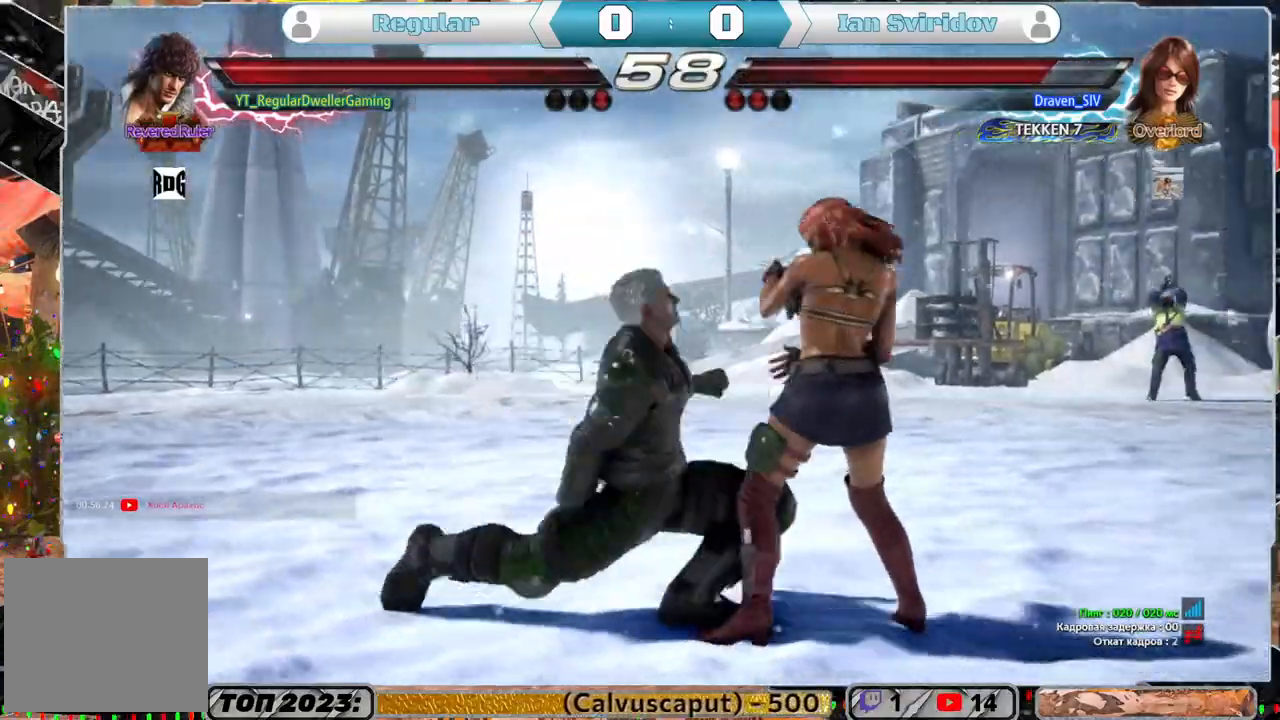
{"buttons": [], "left_stick": "center", "right_stick": "center", "events": [[117, "TRIANGLE", "up"], [183, "DPAD_RIGHT", "up"]]}
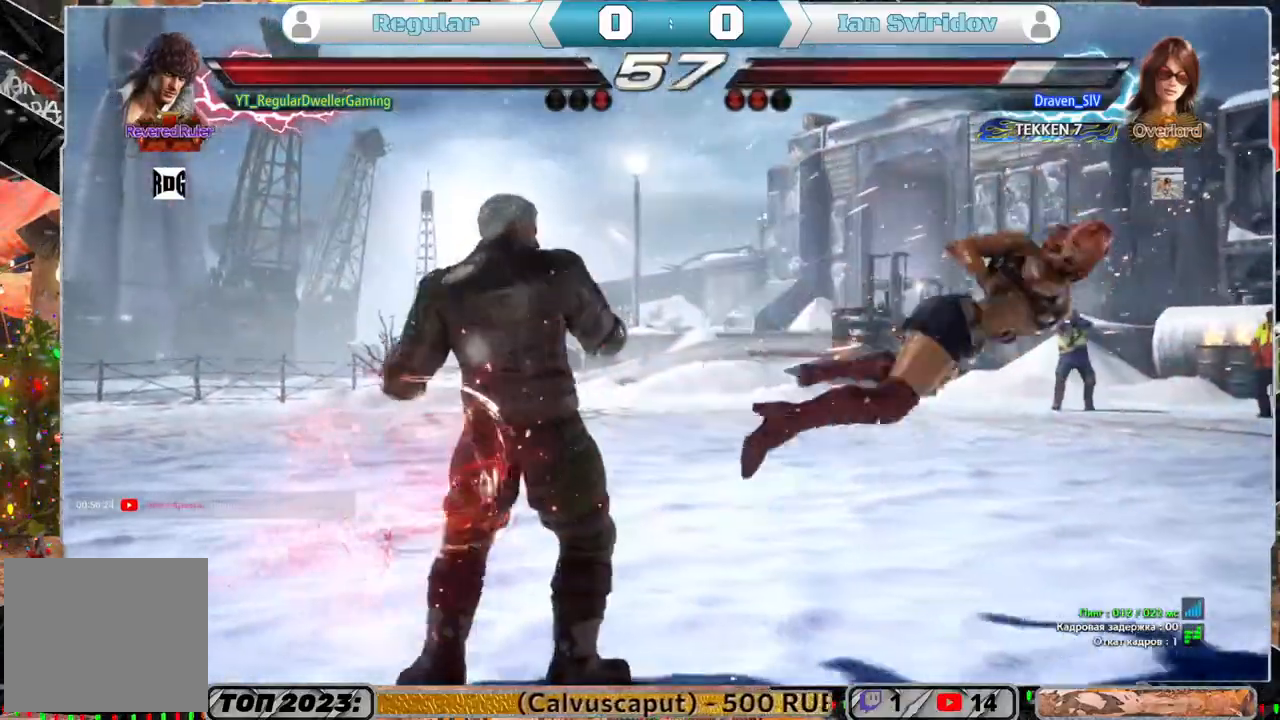
{"buttons": [], "left_stick": "center", "right_stick": "center", "events": [[83, "DPAD_RIGHT", "down"], [183, "DPAD_RIGHT", "up"], [317, "DPAD_DOWN", "down"], [317, "DPAD_LEFT", "down"], [350, "TRIANGLE", "down"], [450, "DPAD_DOWN", "up"], [450, "DPAD_LEFT", "up"], [450, "TRIANGLE", "up"]]}
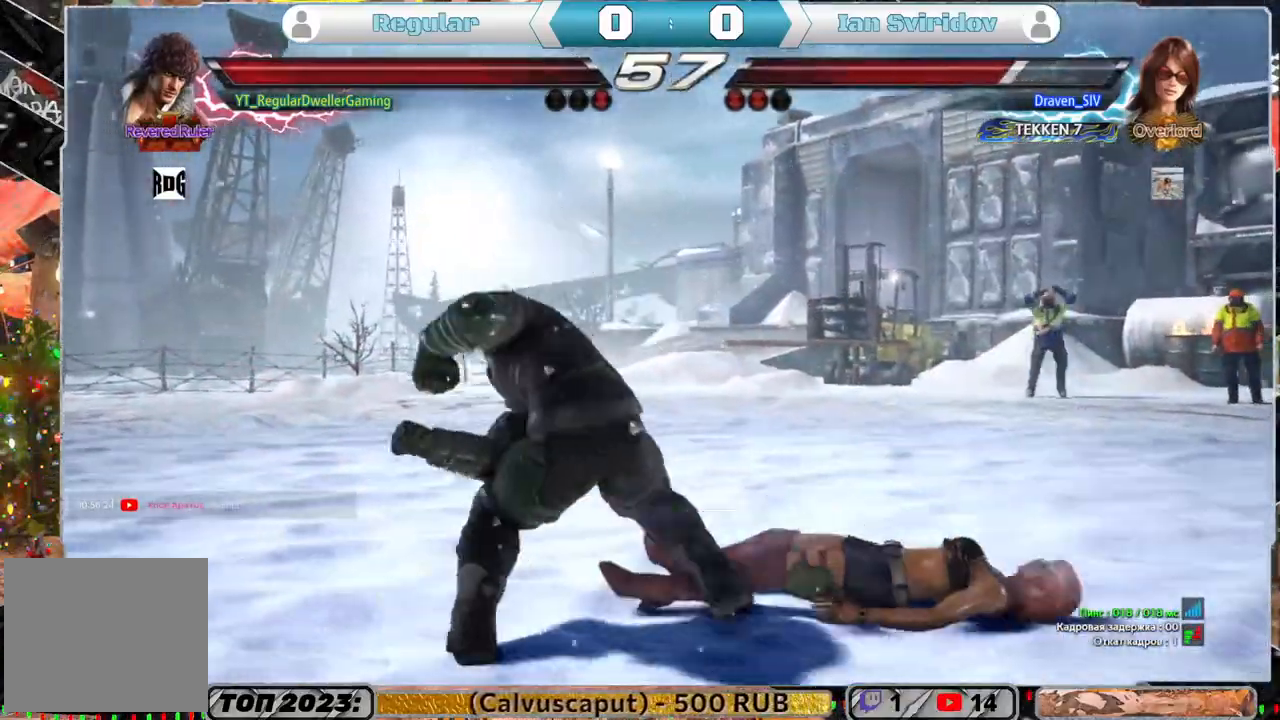
{"buttons": [], "left_stick": "center", "right_stick": "center", "events": []}
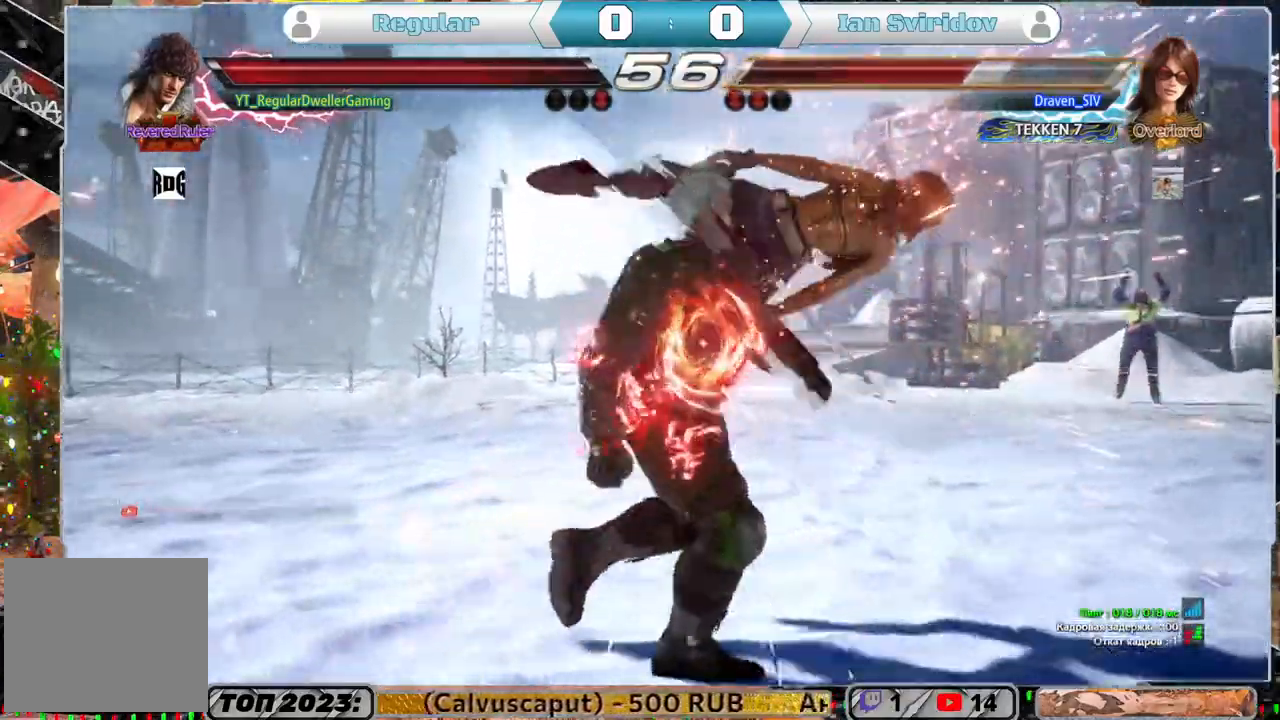
{"buttons": ["DPAD_RIGHT"], "left_stick": "center", "right_stick": "center", "events": [[483, "DPAD_RIGHT", "down"]]}
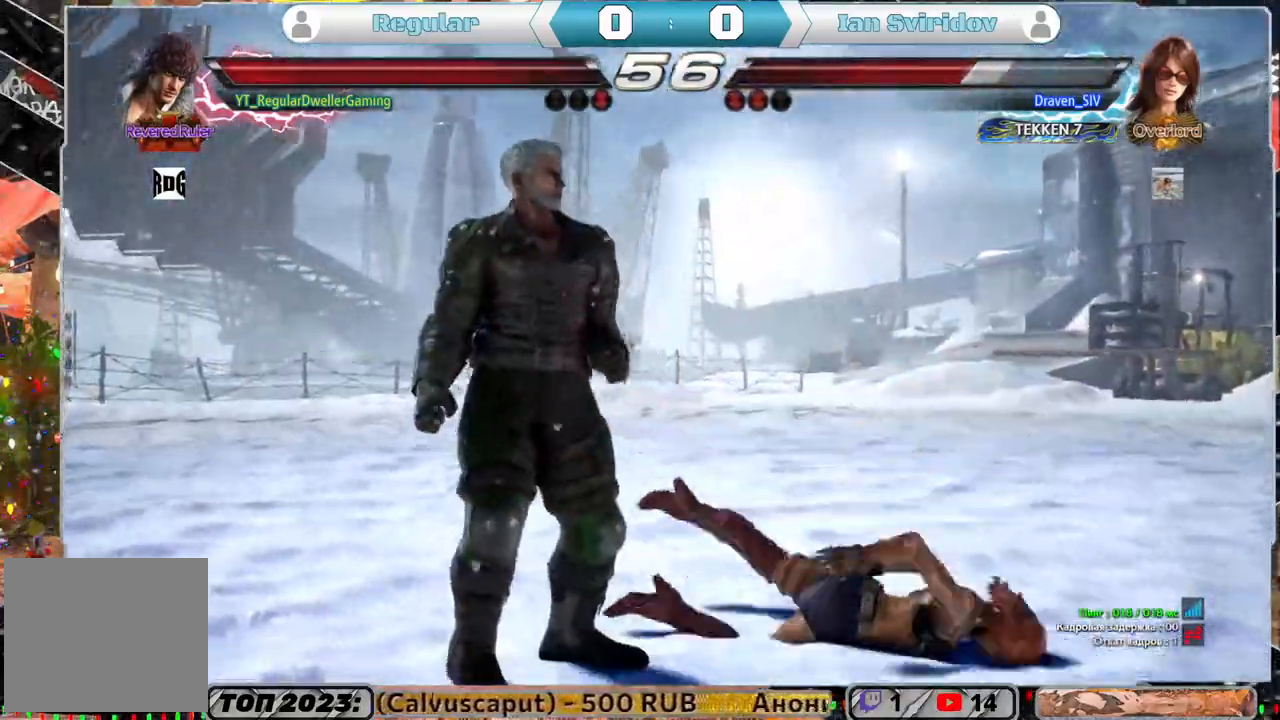
{"buttons": ["DPAD_RIGHT"], "left_stick": "center", "right_stick": "center", "events": [[50, "DPAD_RIGHT", "up"], [117, "DPAD_RIGHT", "down"], [150, "TRIANGLE", "down"], [217, "TRIANGLE", "up"], [283, "SQUARE", "down"], [350, "SQUARE", "up"], [417, "SQUARE", "down"], [450, "SQUARE", "up"]]}
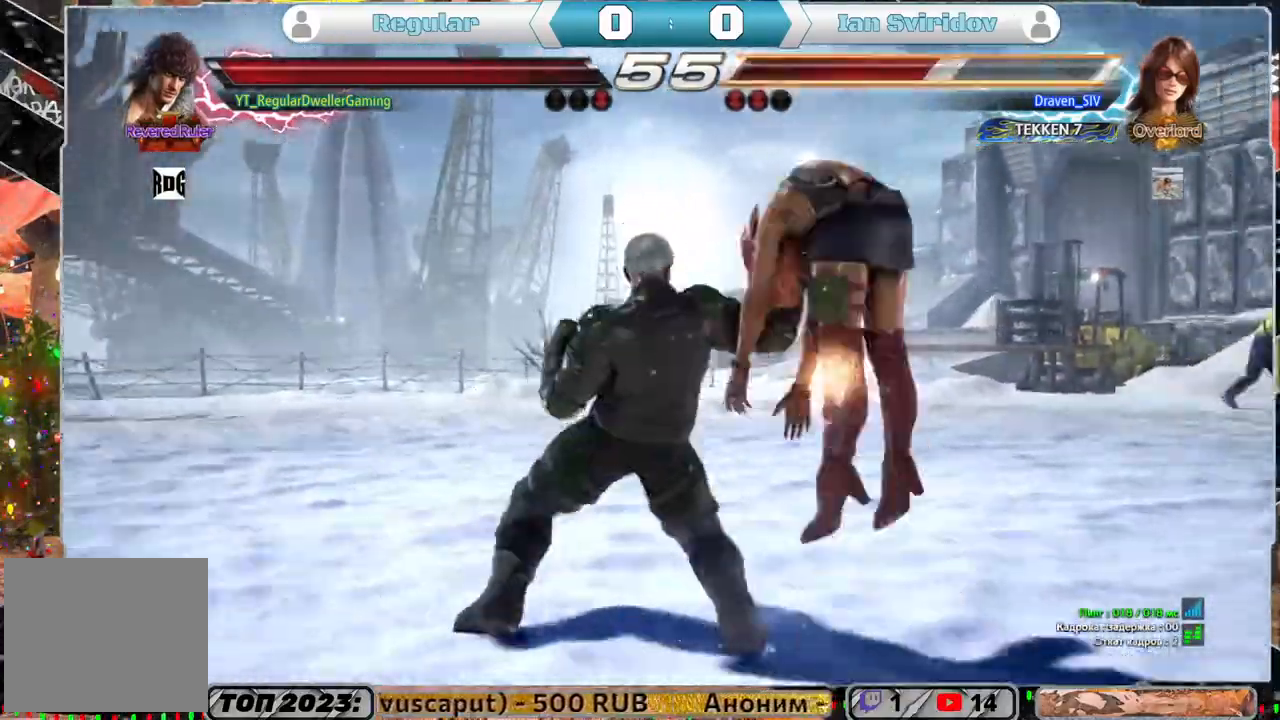
{"buttons": ["DPAD_RIGHT"], "left_stick": "center", "right_stick": "center", "events": [[17, "SQUARE", "down"], [117, "SQUARE", "up"], [150, "SQUARE", "down"], [250, "SQUARE", "up"], [283, "SQUARE", "down"], [483, "SQUARE", "up"]]}
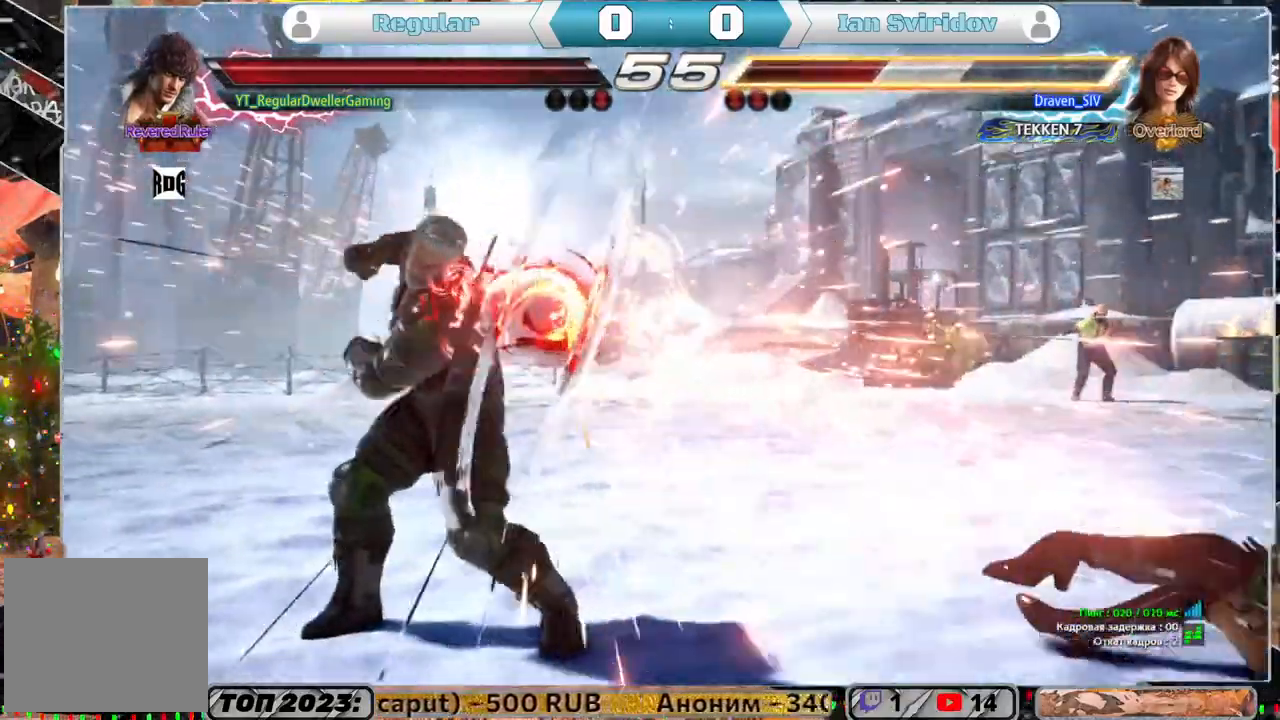
{"buttons": [], "left_stick": "center", "right_stick": "center", "events": [[17, "DPAD_RIGHT", "up"], [200, "DPAD_RIGHT", "down"], [250, "DPAD_RIGHT", "up"], [317, "DPAD_RIGHT", "down"], [483, "DPAD_RIGHT", "up"]]}
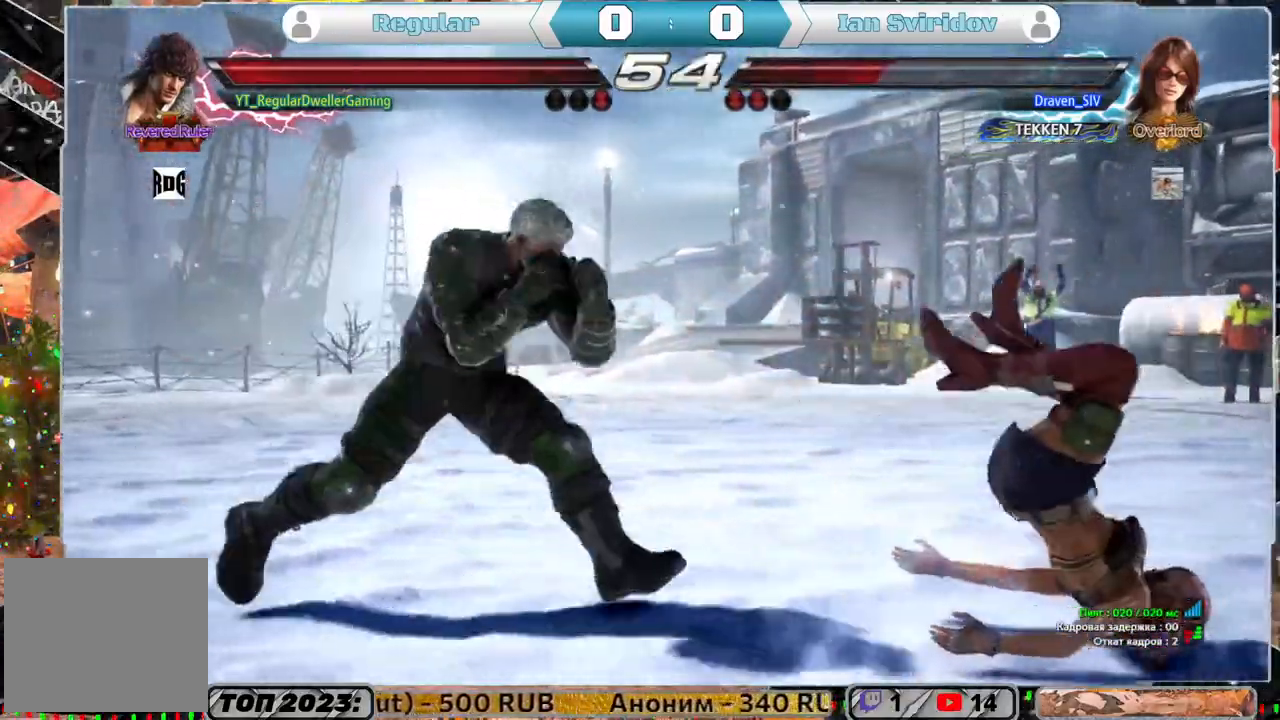
{"buttons": [], "left_stick": "center", "right_stick": "center", "events": [[50, "R1", "down"], [150, "R1", "up"], [250, "DPAD_LEFT", "down"], [300, "CROSS", "down"], [300, "DPAD_DOWN", "down"], [383, "CROSS", "up"], [383, "DPAD_LEFT", "up"], [417, "DPAD_DOWN", "up"]]}
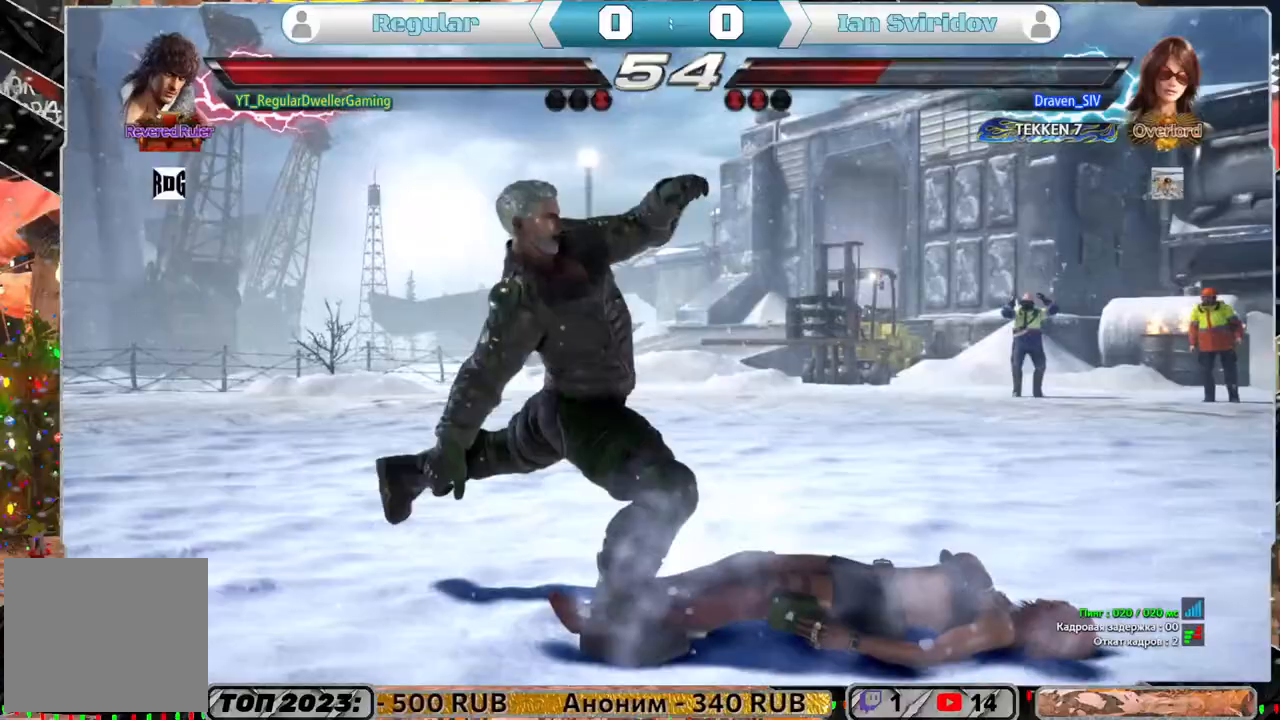
{"buttons": [], "left_stick": "center", "right_stick": "center", "events": []}
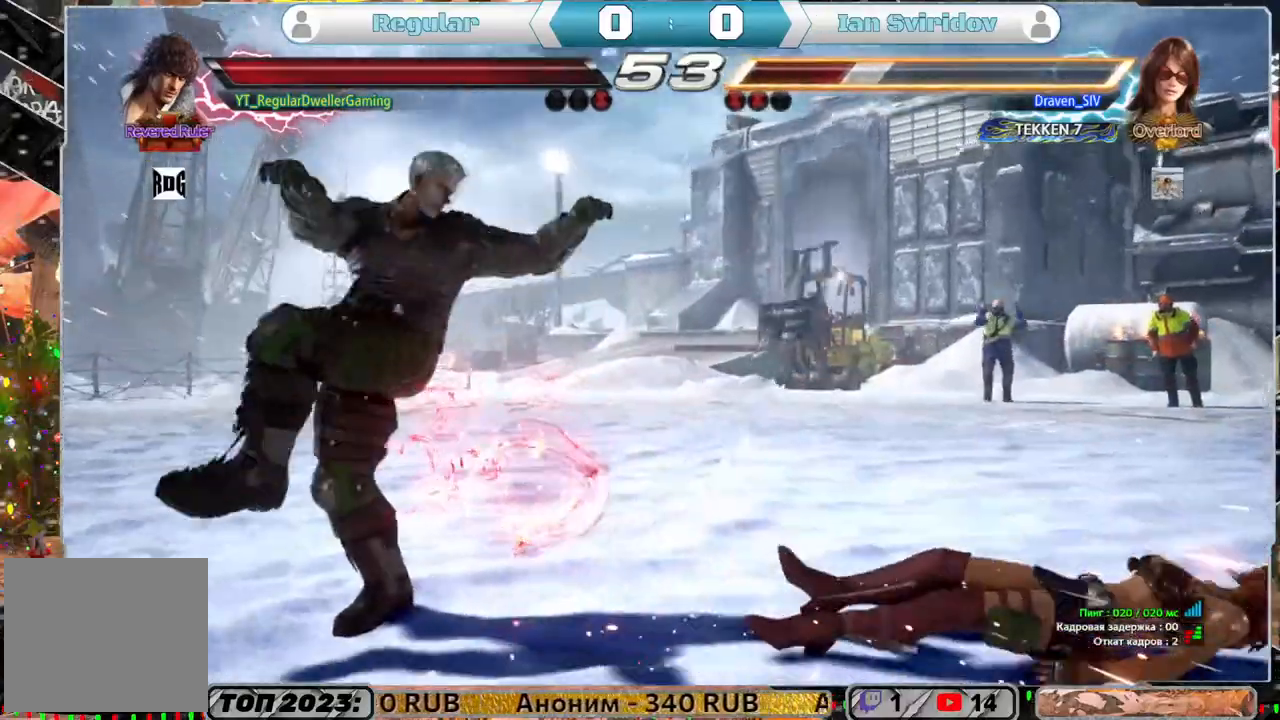
{"buttons": ["R1"], "left_stick": "center", "right_stick": "center", "events": [[183, "DPAD_RIGHT", "down"], [267, "DPAD_RIGHT", "up"], [317, "DPAD_RIGHT", "down"], [350, "DPAD_RIGHT", "up"], [483, "R1", "down"]]}
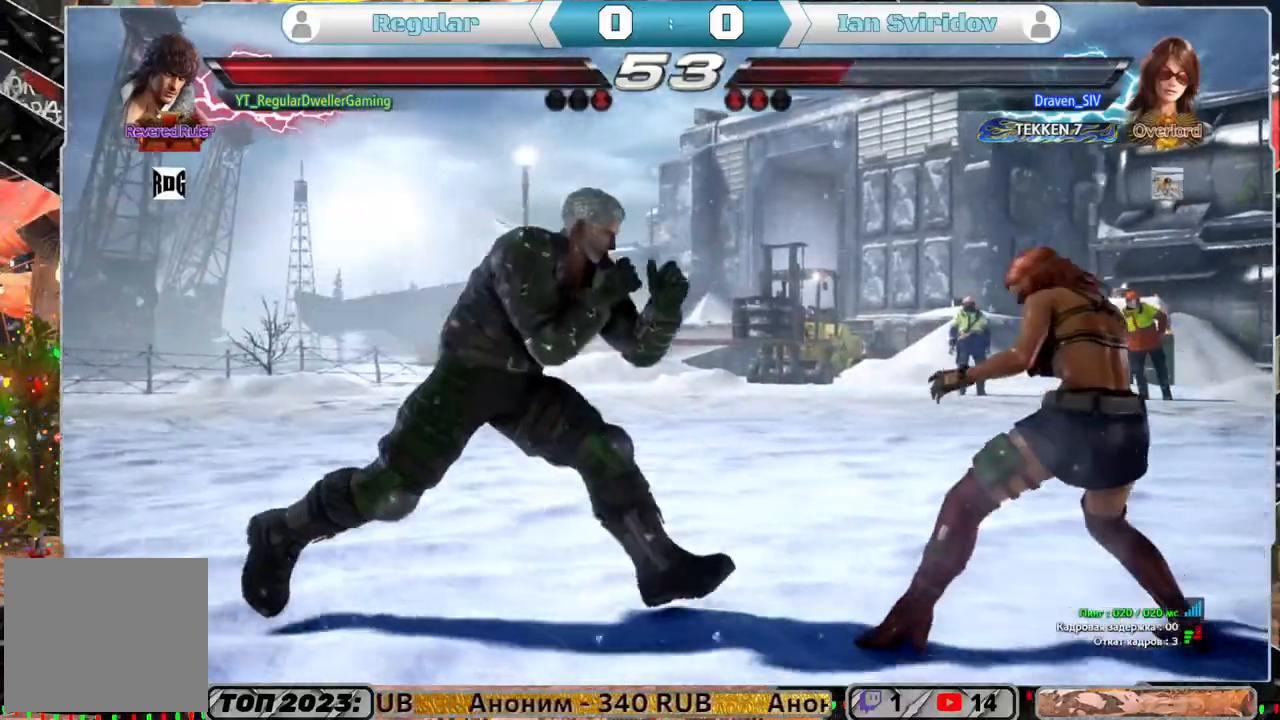
{"buttons": [], "left_stick": "center", "right_stick": "center", "events": [[83, "R1", "up"]]}
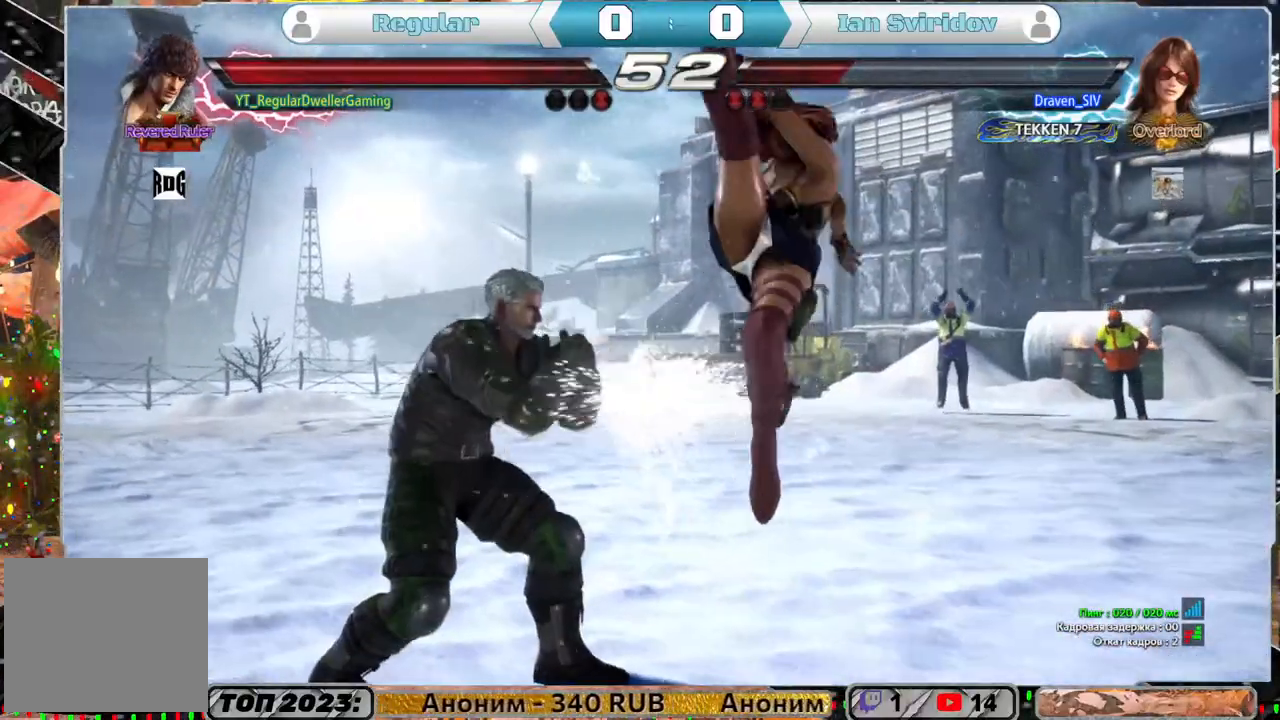
{"buttons": ["TRIANGLE", "DPAD_DOWN", "DPAD_RIGHT"], "left_stick": "center", "right_stick": "center", "events": [[467, "DPAD_DOWN", "down"], [467, "DPAD_RIGHT", "down"], [483, "TRIANGLE", "down"]]}
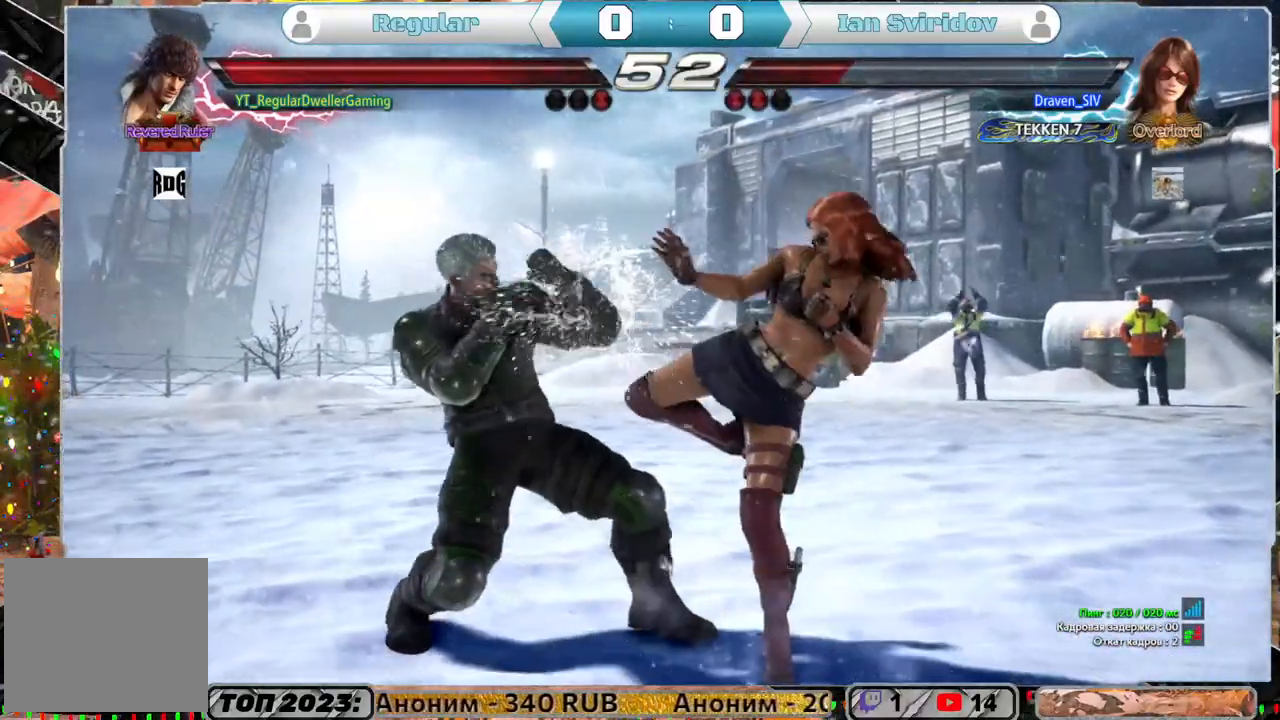
{"buttons": [], "left_stick": "center", "right_stick": "center", "events": [[50, "TRIANGLE", "up"], [83, "DPAD_DOWN", "up"], [83, "DPAD_RIGHT", "up"], [83, "SQUARE", "down"], [183, "SQUARE", "up"]]}
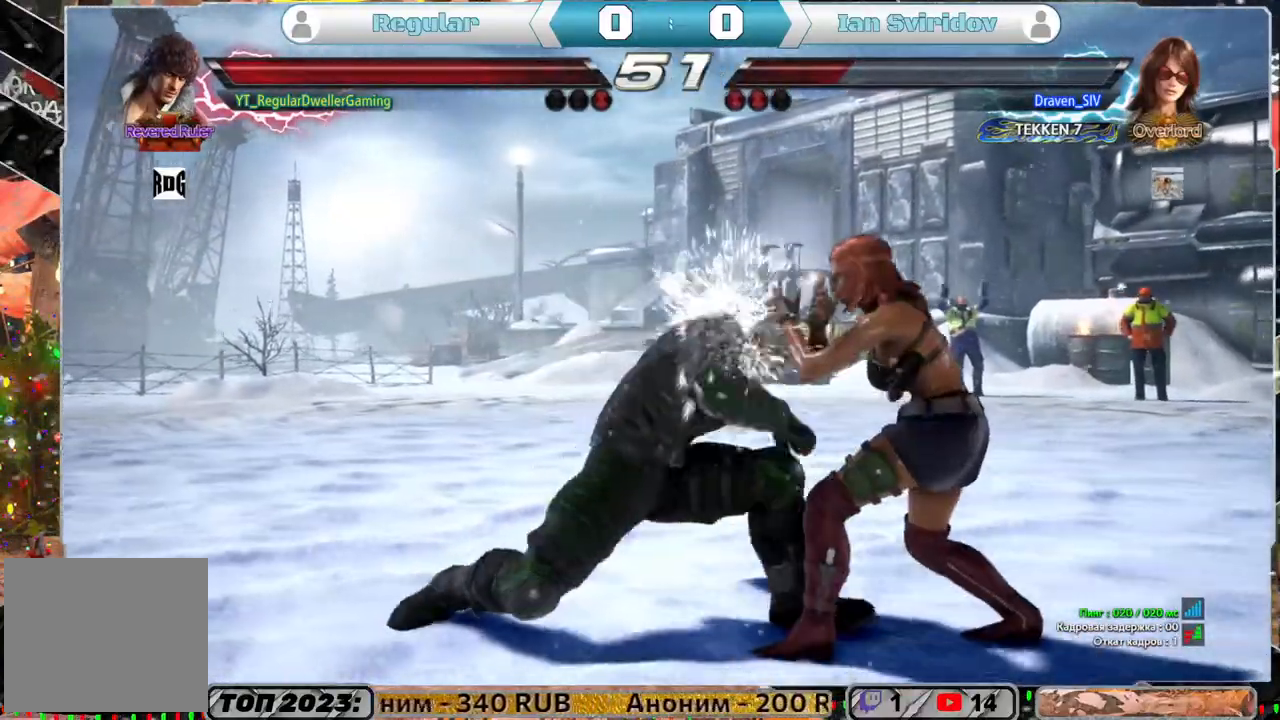
{"buttons": ["DPAD_LEFT"], "left_stick": "center", "right_stick": "center", "events": [[350, "DPAD_LEFT", "down"]]}
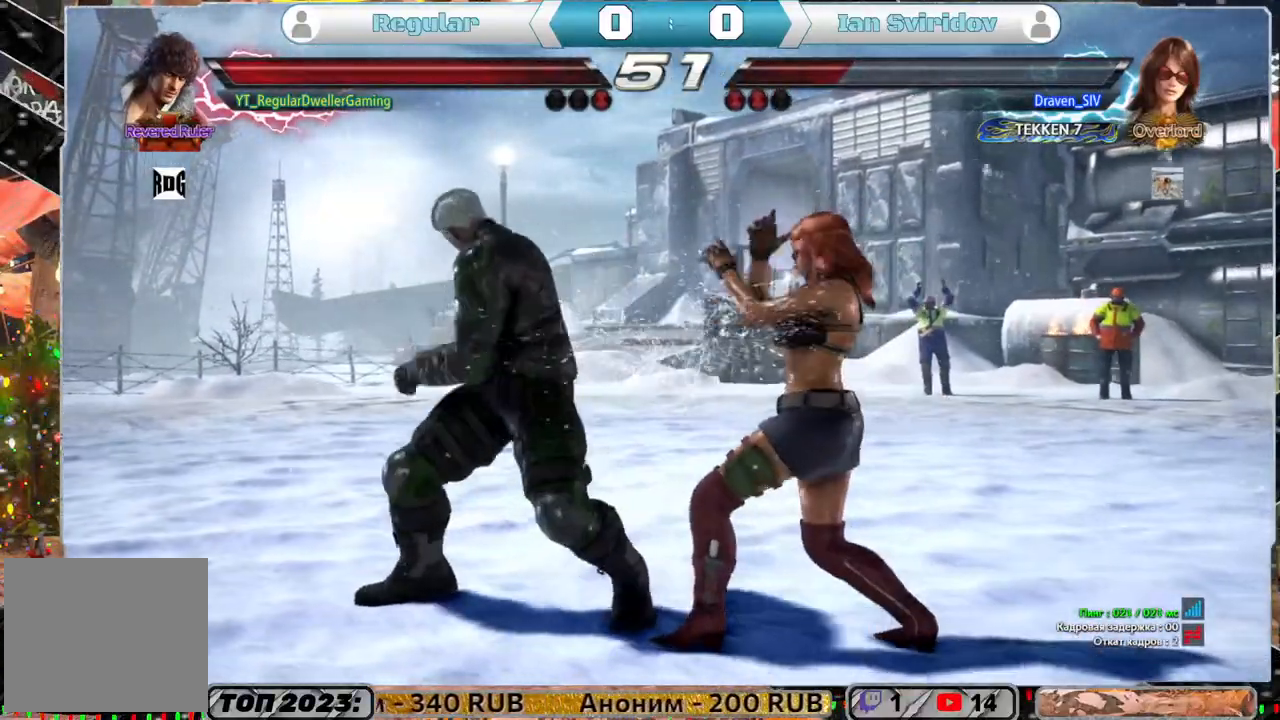
{"buttons": ["DPAD_LEFT"], "left_stick": "center", "right_stick": "center", "events": []}
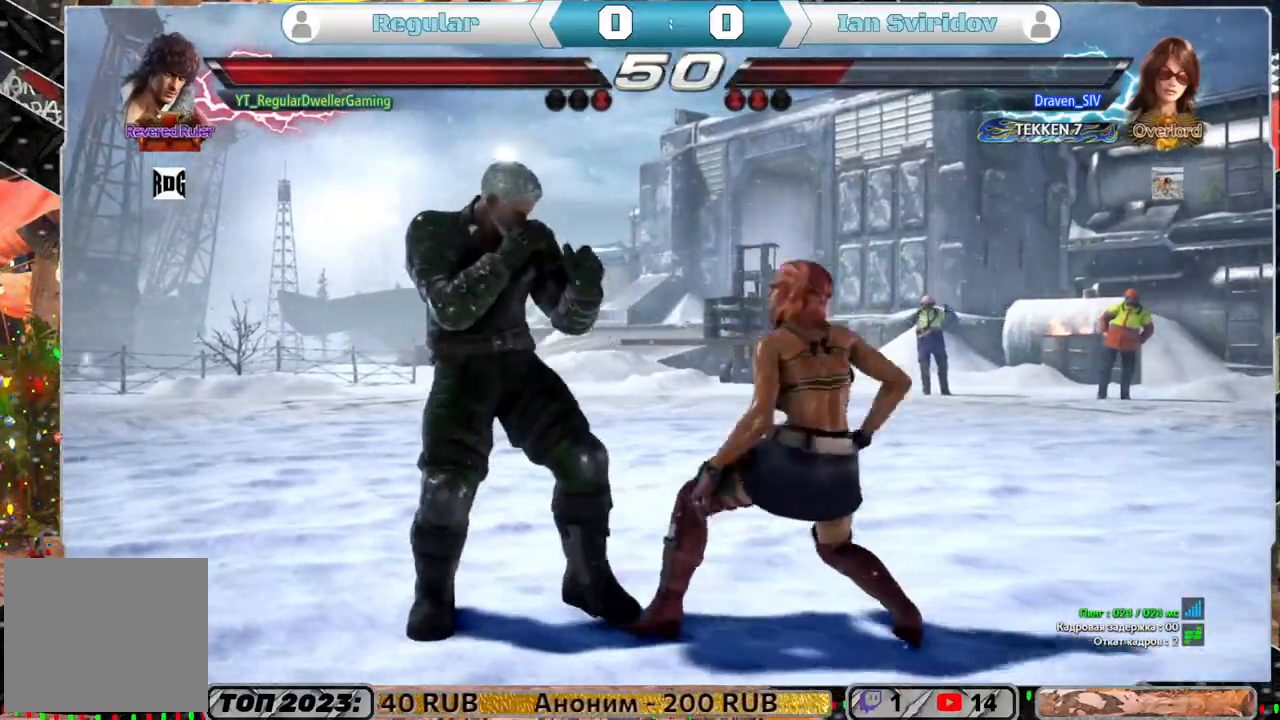
{"buttons": [], "left_stick": "center", "right_stick": "center", "events": [[350, "DPAD_LEFT", "up"]]}
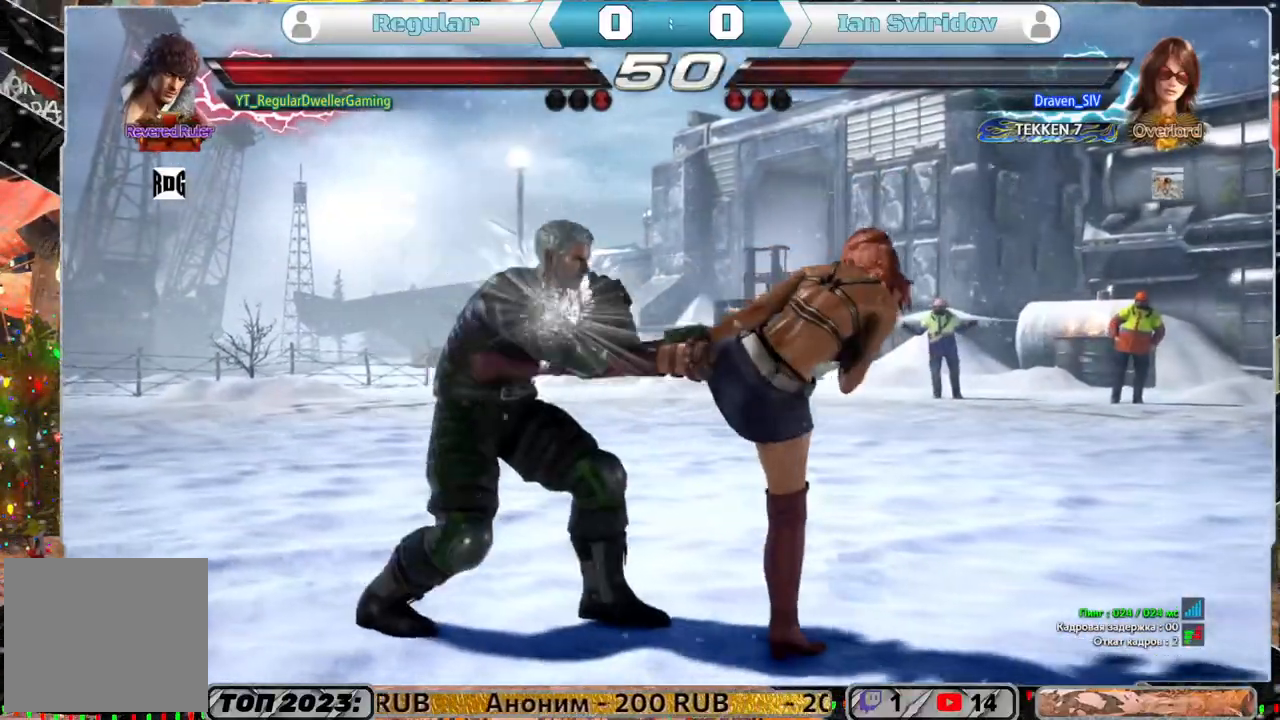
{"buttons": [], "left_stick": "center", "right_stick": "center", "events": [[283, "DPAD_DOWN", "down"], [283, "DPAD_RIGHT", "down"], [283, "SQUARE", "down"], [350, "SQUARE", "up"], [383, "DPAD_DOWN", "up"], [383, "TRIANGLE", "down"], [417, "DPAD_RIGHT", "up"], [483, "TRIANGLE", "up"]]}
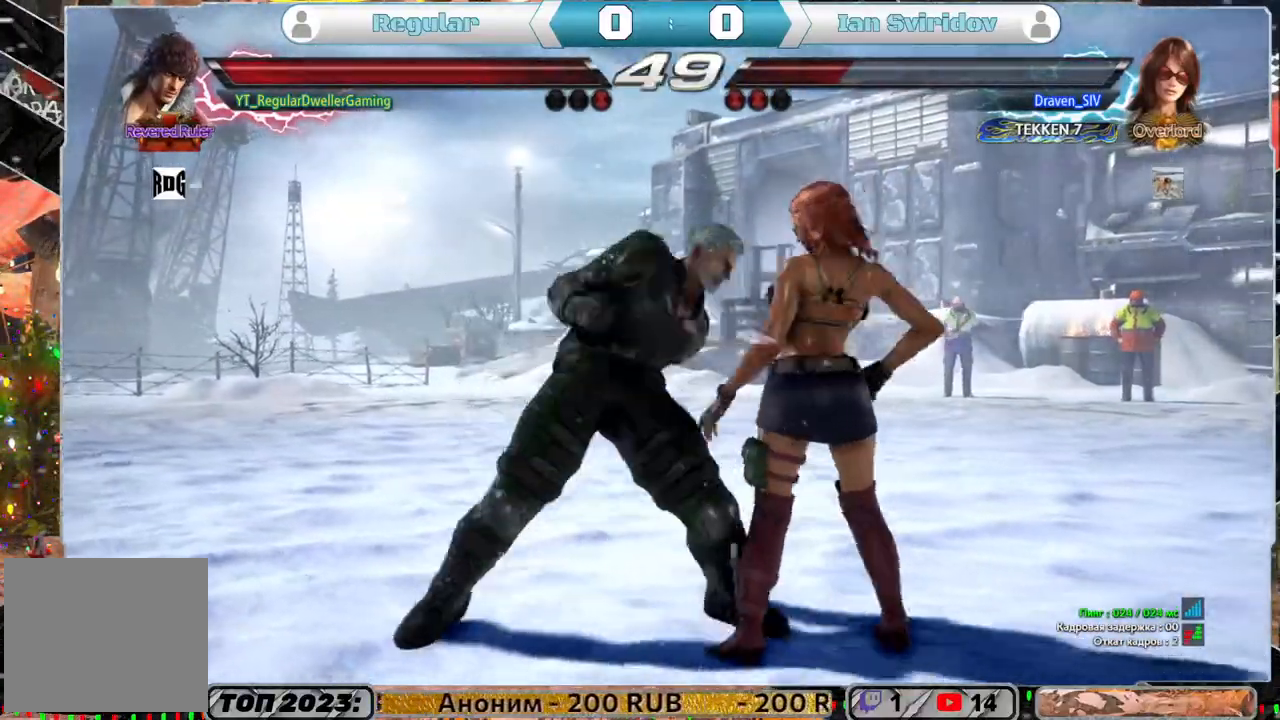
{"buttons": [], "left_stick": "center", "right_stick": "center", "events": []}
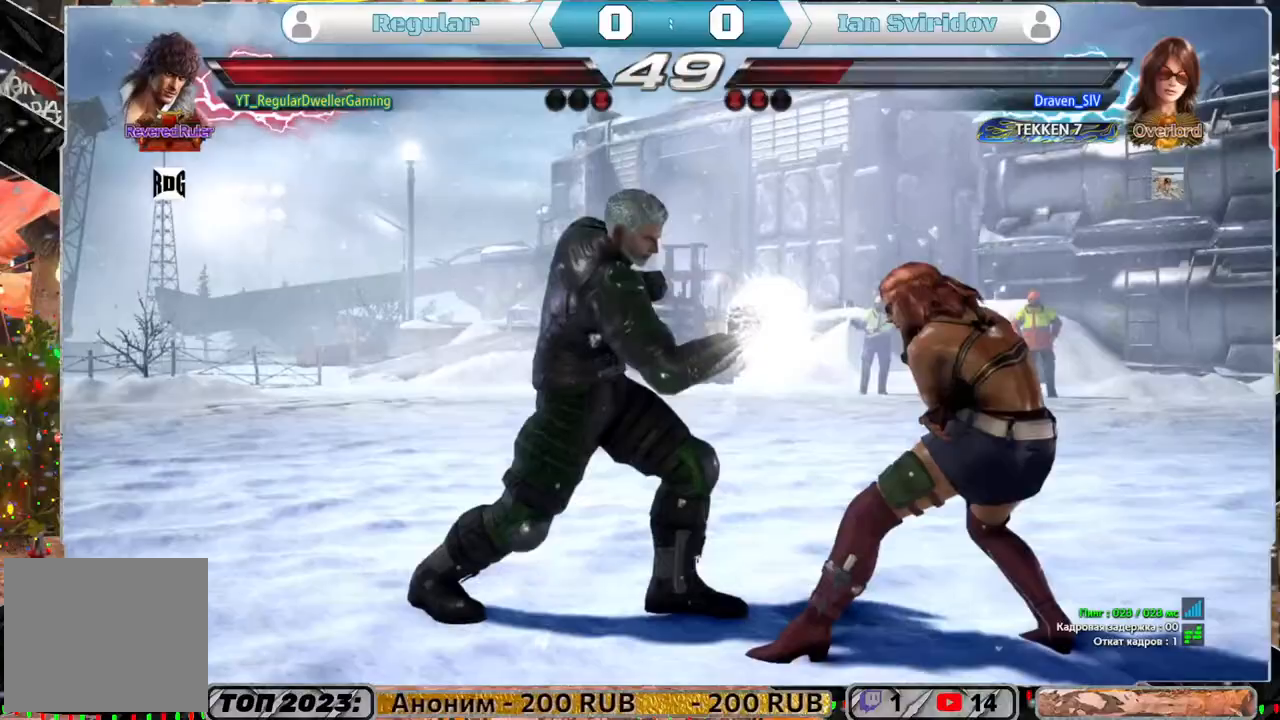
{"buttons": ["DPAD_LEFT"], "left_stick": "center", "right_stick": "center", "events": [[183, "DPAD_LEFT", "down"]]}
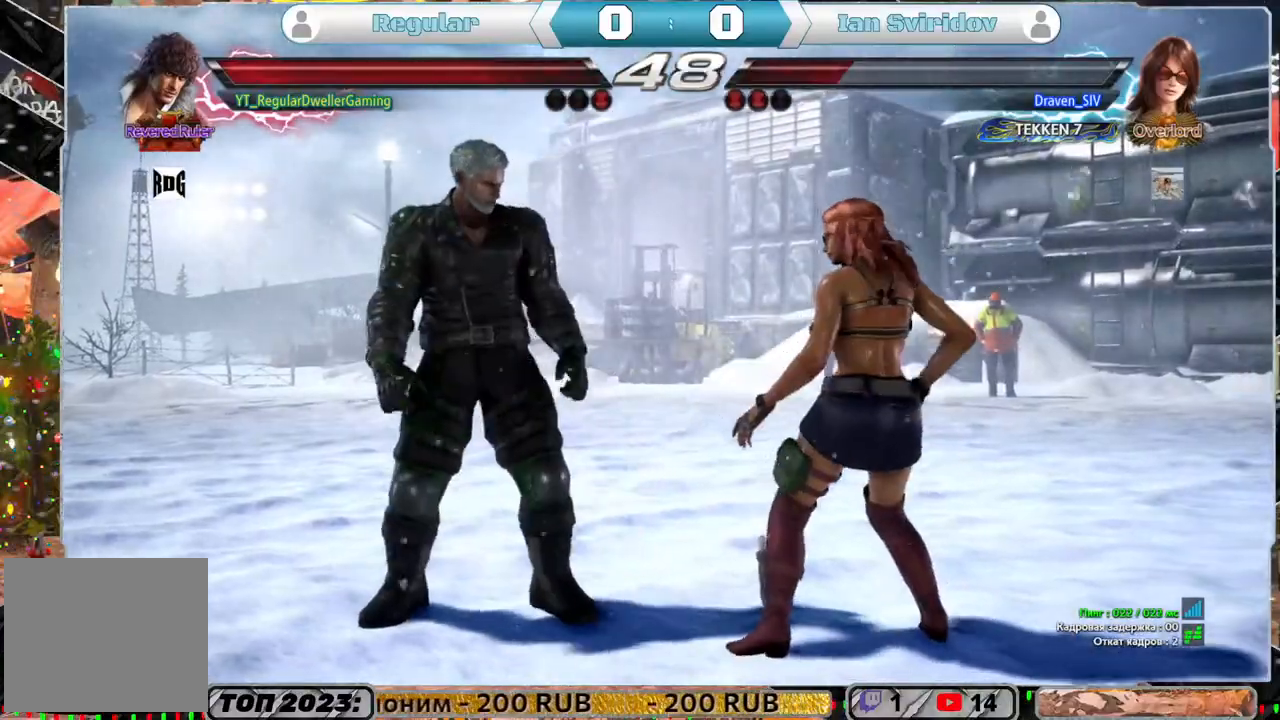
{"buttons": ["SQUARE", "DPAD_DOWN", "DPAD_RIGHT"], "left_stick": "center", "right_stick": "center", "events": [[117, "DPAD_LEFT", "up"], [450, "DPAD_DOWN", "down"], [450, "DPAD_RIGHT", "down"], [483, "SQUARE", "down"]]}
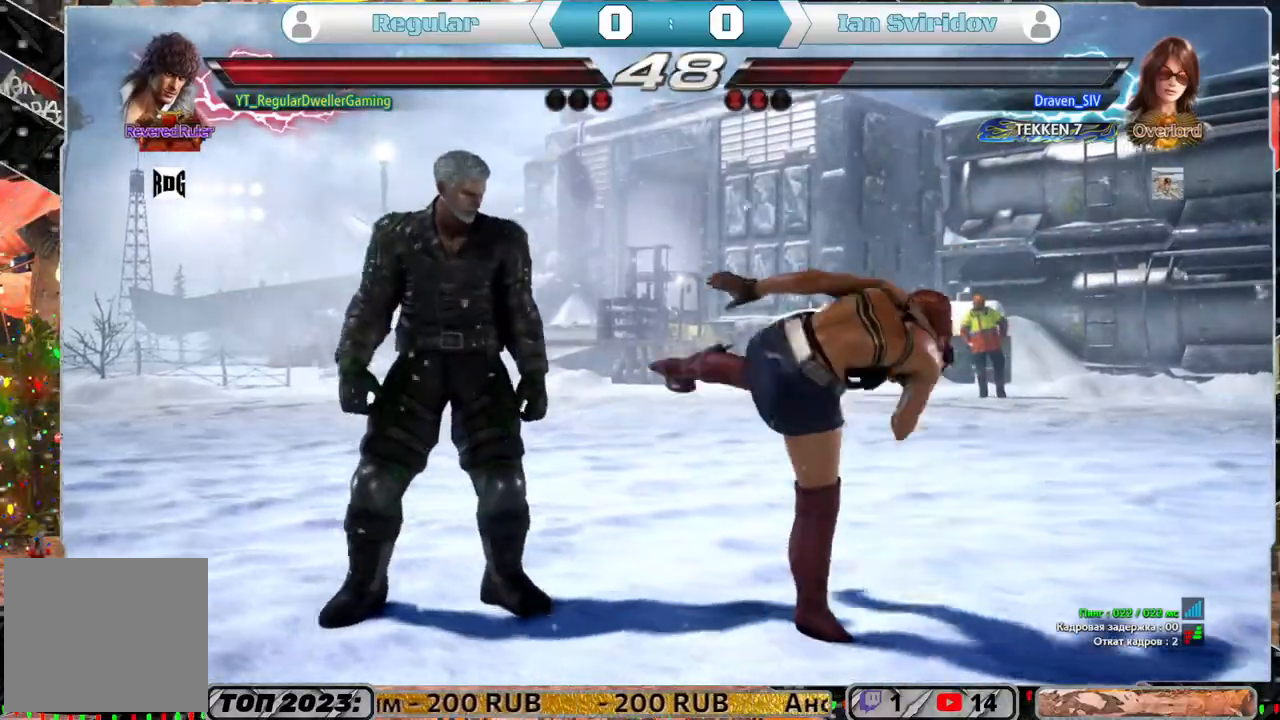
{"buttons": ["DPAD_LEFT"], "left_stick": "center", "right_stick": "center", "events": [[17, "DPAD_DOWN", "up"], [50, "SQUARE", "up"], [117, "DPAD_RIGHT", "up"], [383, "DPAD_LEFT", "down"]]}
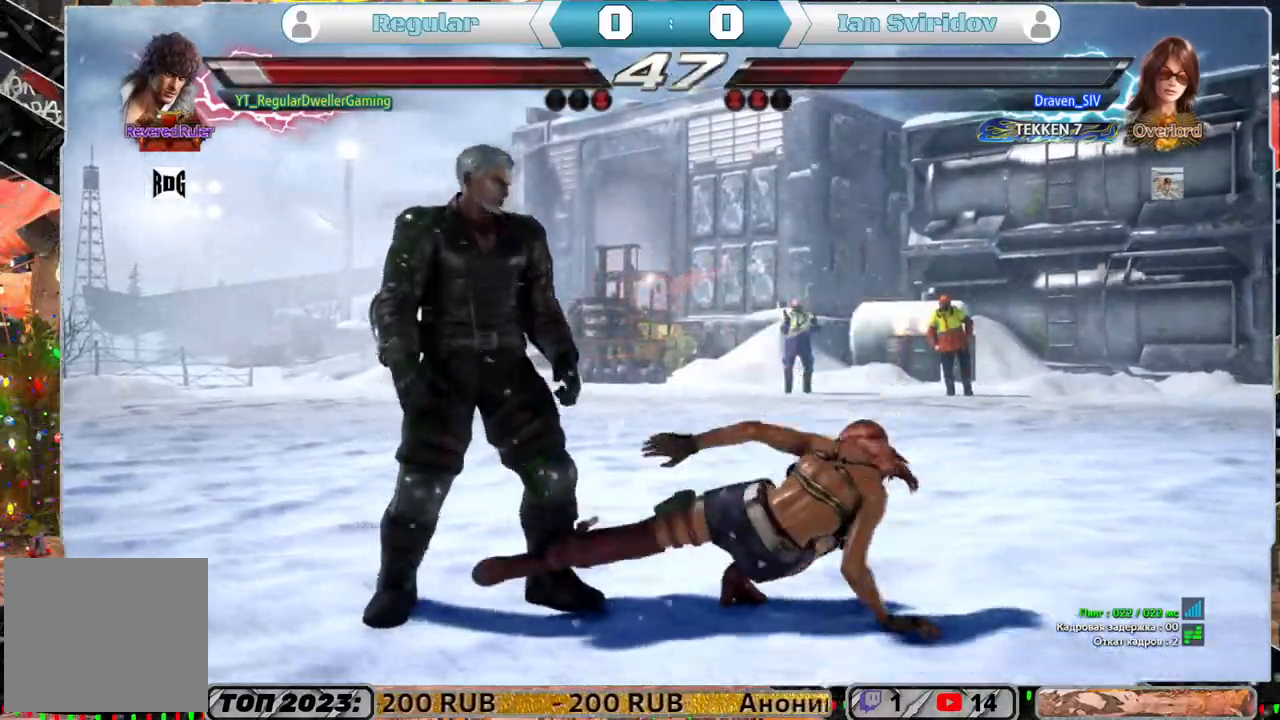
{"buttons": [], "left_stick": "center", "right_stick": "center", "events": [[350, "DPAD_LEFT", "up"]]}
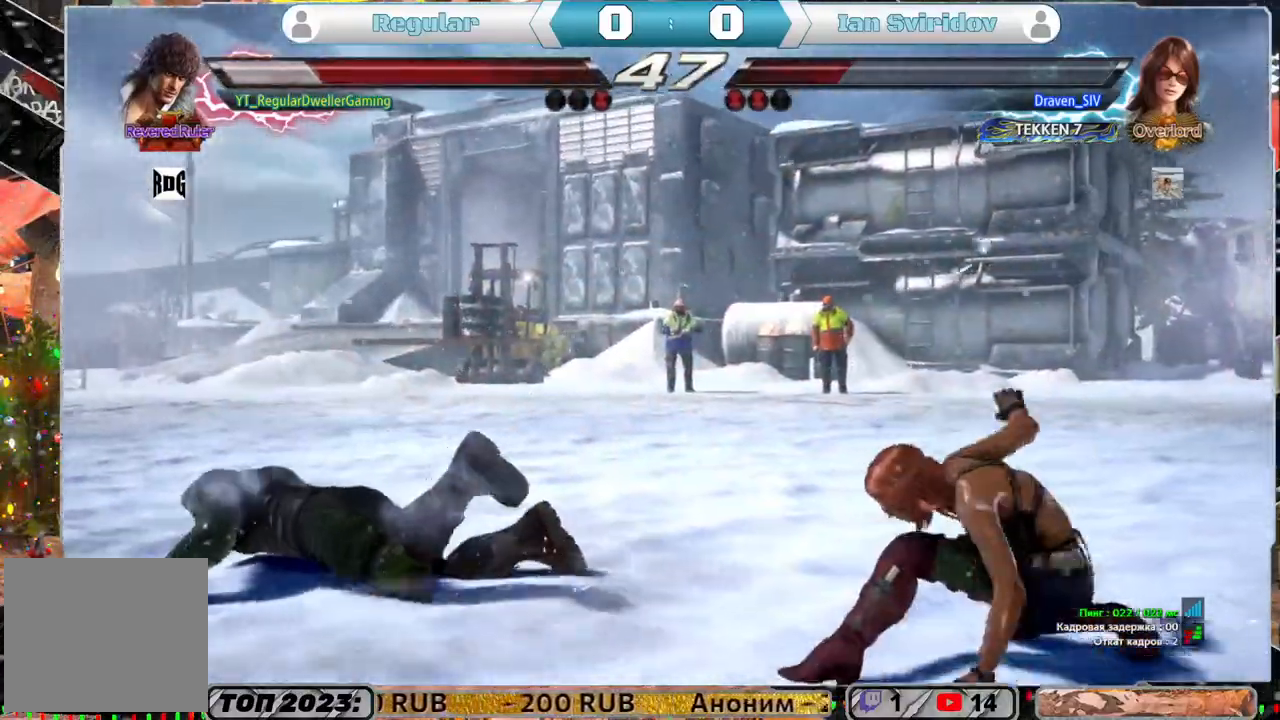
{"buttons": ["DPAD_LEFT"], "left_stick": "center", "right_stick": "center", "events": [[83, "DPAD_UP", "down"], [283, "DPAD_UP", "up"], [483, "DPAD_LEFT", "down"]]}